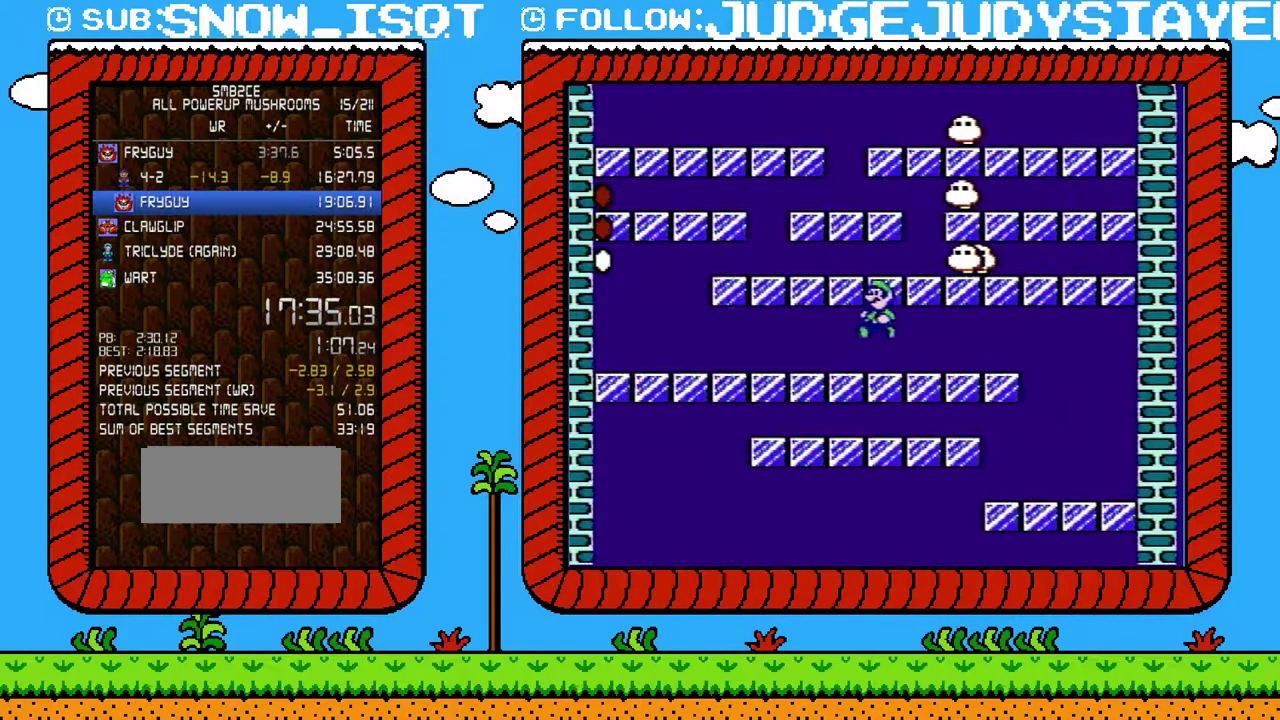
Gameplay with a controller (Nintendo layout); each line is a JSON object with the inputs held at the frame after it. "events" lists button and stick changes between this image and that frame as [ms after this image, input, new state], when the widget could be followed in between. Not read: L3 R3.
{"buttons": ["A", "B", "DPAD_RIGHT"], "events": [[133, "DPAD_LEFT", "up"], [283, "DPAD_RIGHT", "down"]]}
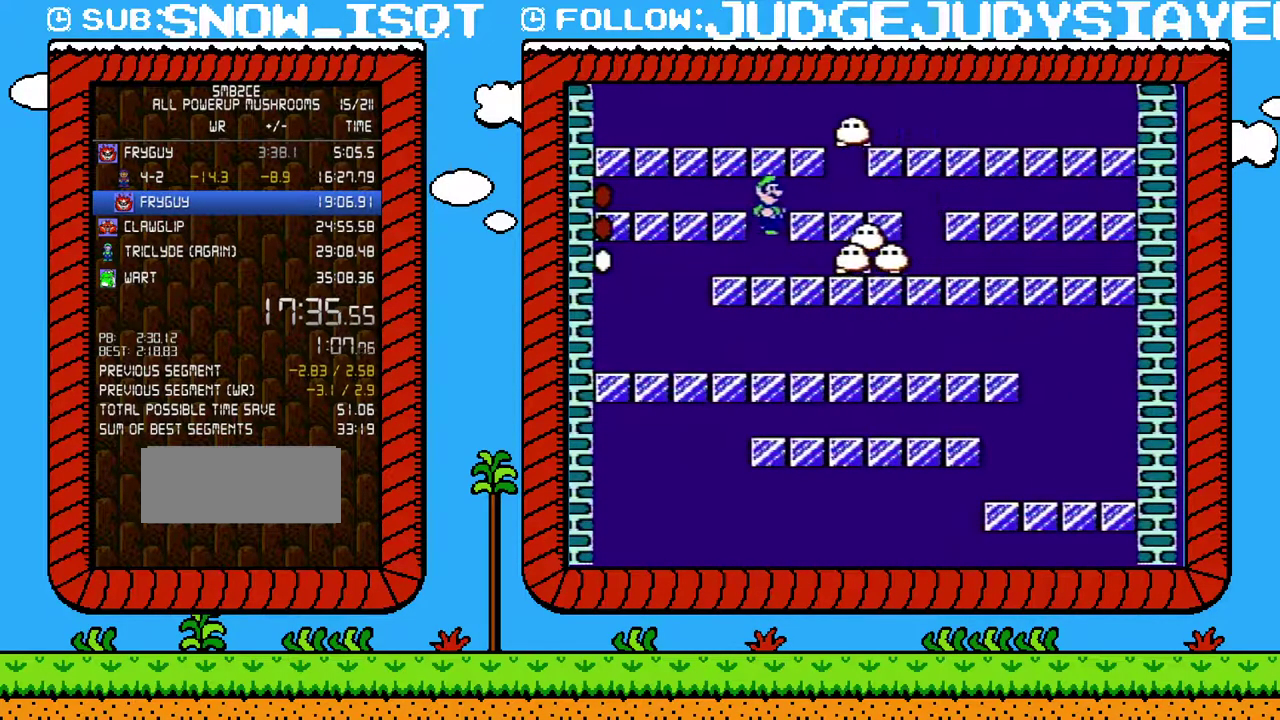
{"buttons": ["A", "B", "DPAD_DOWN"], "events": [[133, "A", "up"], [417, "DPAD_DOWN", "down"], [417, "DPAD_RIGHT", "up"], [433, "A", "down"]]}
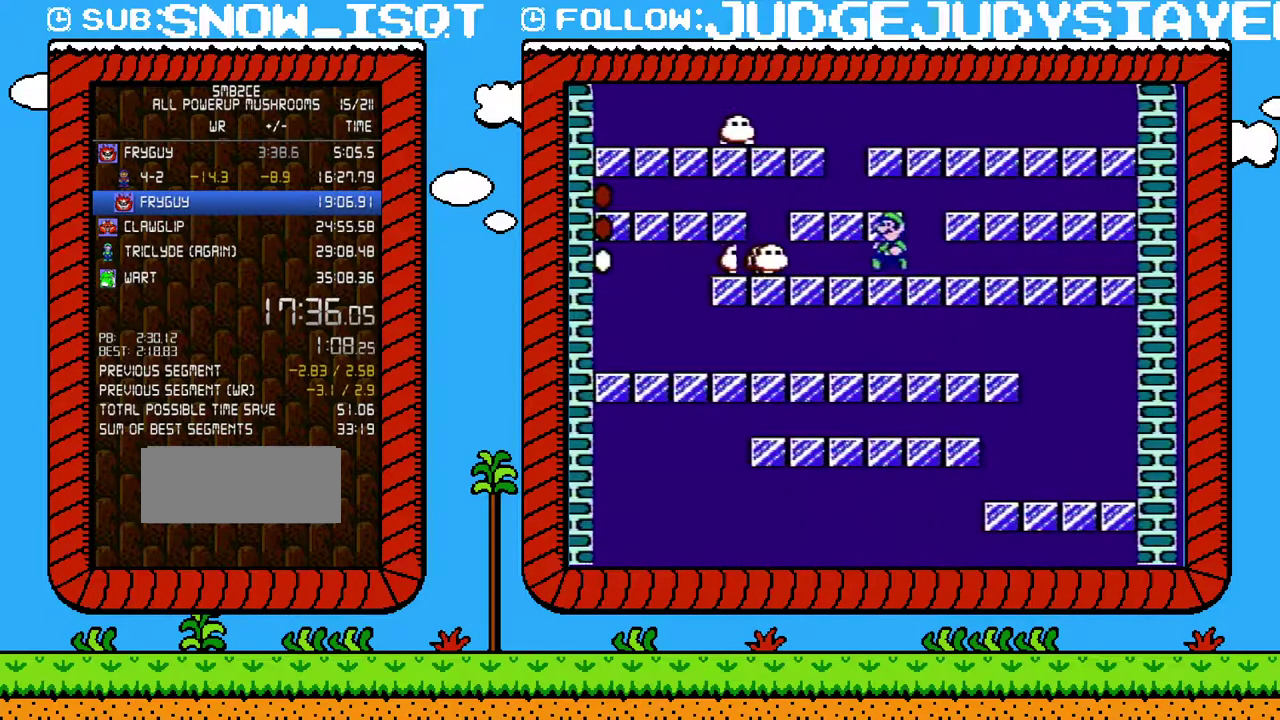
{"buttons": ["A", "B", "DPAD_LEFT"], "events": [[33, "DPAD_LEFT", "down"], [67, "DPAD_DOWN", "up"], [133, "A", "up"], [167, "DPAD_LEFT", "up"], [183, "A", "down"], [183, "DPAD_RIGHT", "down"], [250, "DPAD_RIGHT", "up"], [417, "DPAD_LEFT", "down"]]}
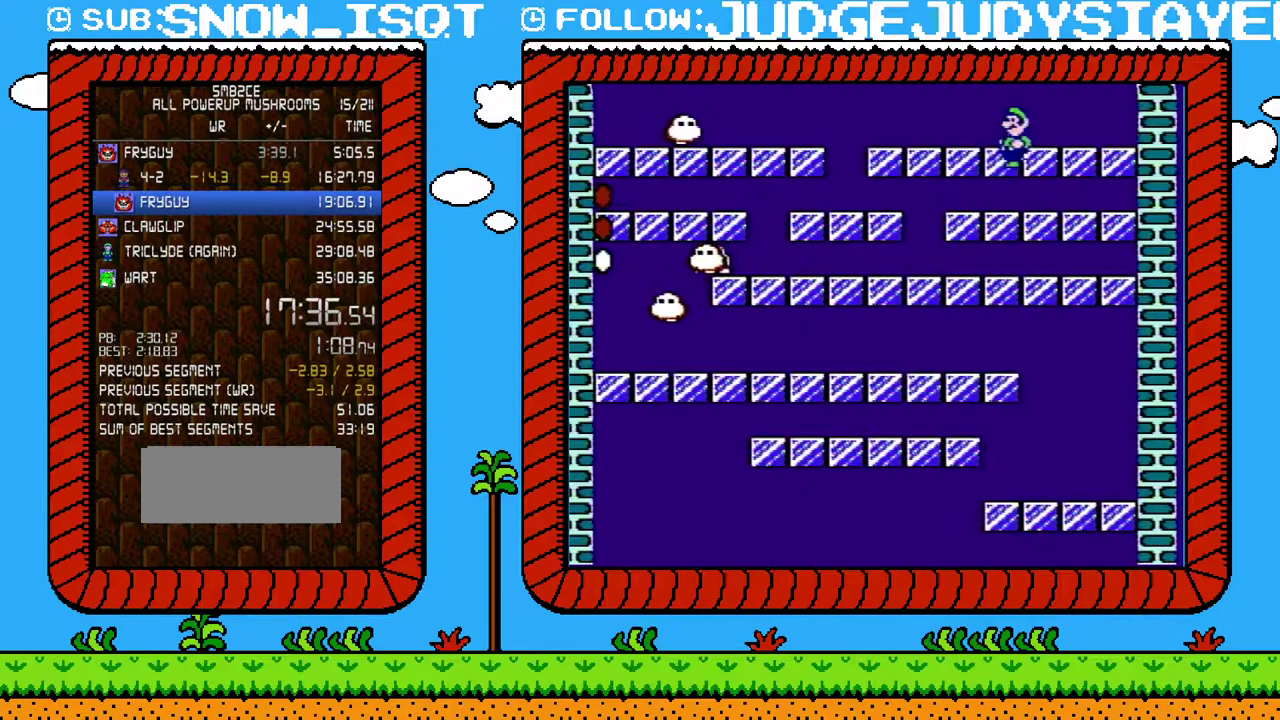
{"buttons": ["B", "DPAD_LEFT"], "events": [[50, "DPAD_LEFT", "up"], [200, "DPAD_LEFT", "down"], [283, "A", "up"], [317, "DPAD_LEFT", "up"], [417, "DPAD_LEFT", "down"]]}
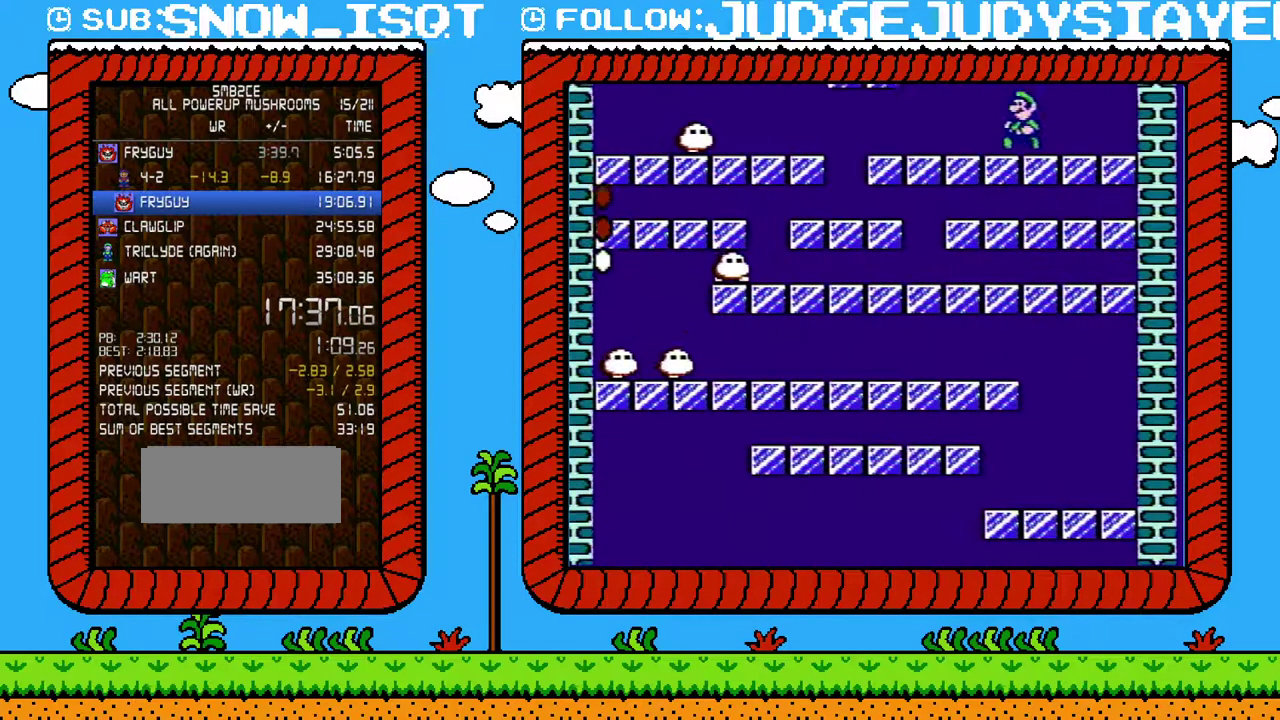
{"buttons": ["B", "DPAD_LEFT"], "events": []}
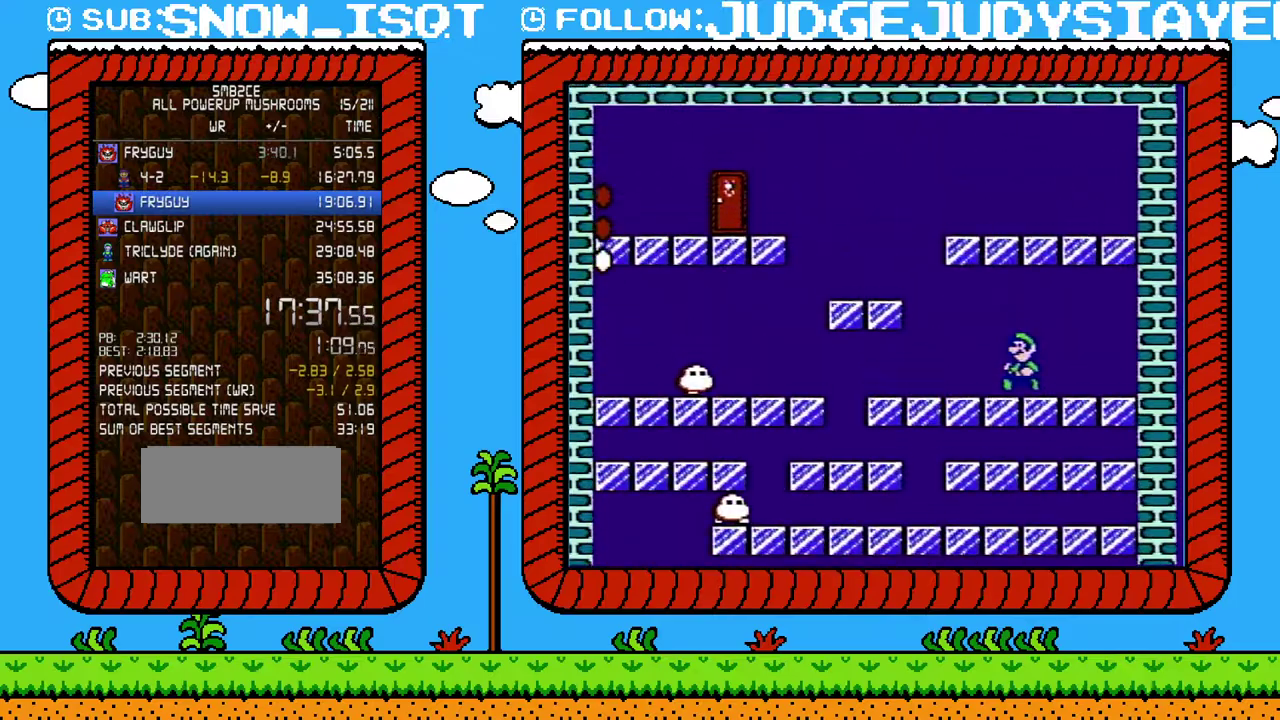
{"buttons": ["B"], "events": [[250, "A", "down"], [433, "A", "up"], [500, "DPAD_LEFT", "up"]]}
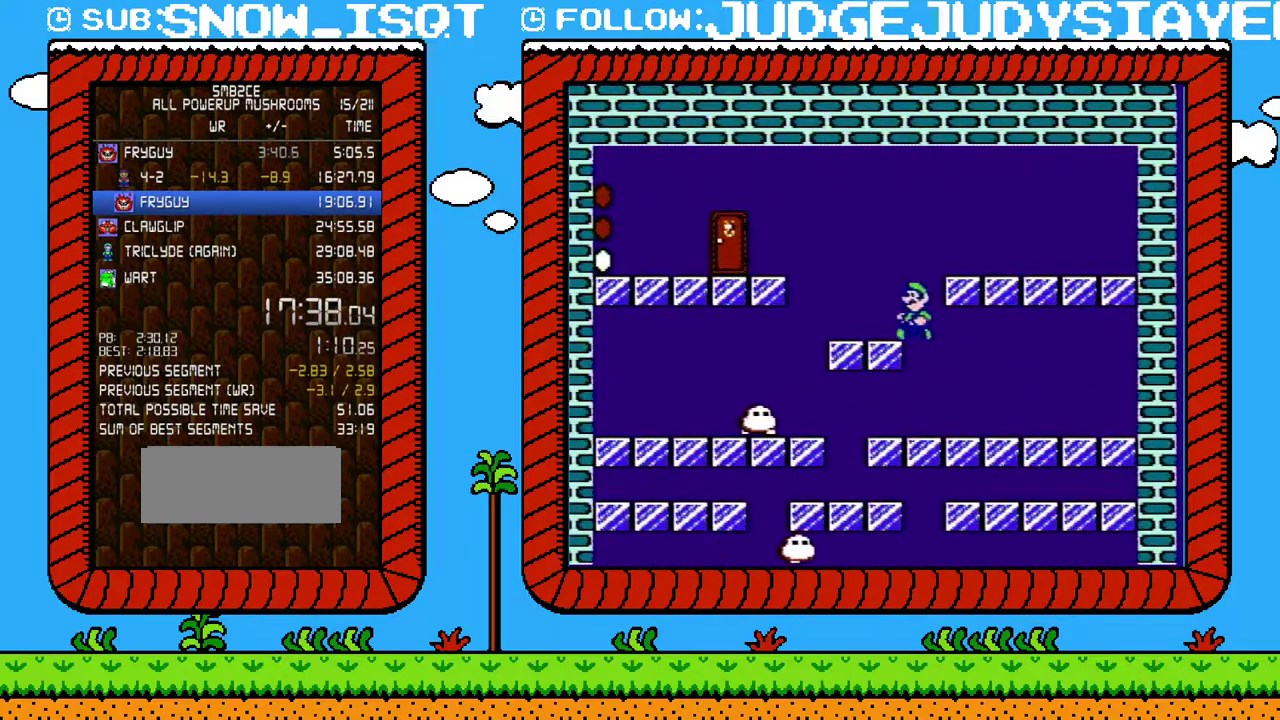
{"buttons": ["A", "B"], "events": [[100, "DPAD_RIGHT", "down"], [283, "DPAD_RIGHT", "up"], [417, "A", "down"]]}
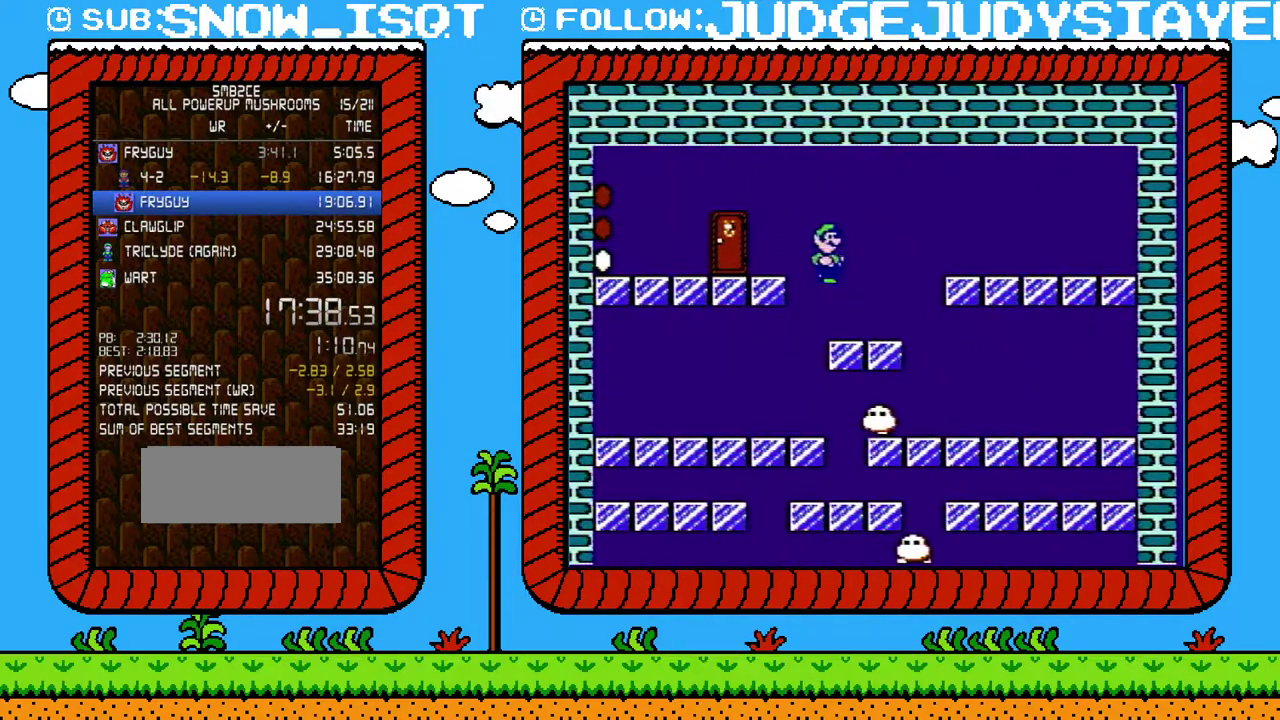
{"buttons": ["B"], "events": [[67, "A", "up"]]}
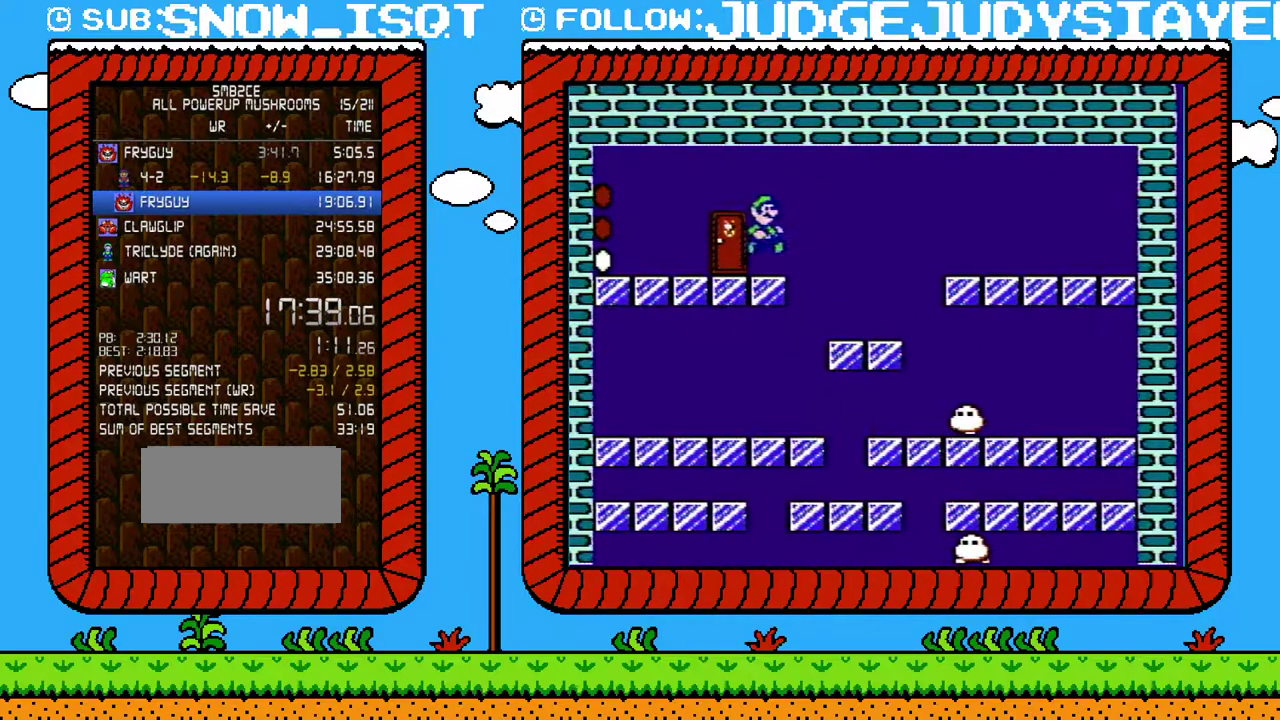
{"buttons": ["B", "DPAD_UP"], "events": [[317, "DPAD_UP", "down"], [417, "DPAD_UP", "up"], [483, "DPAD_UP", "down"]]}
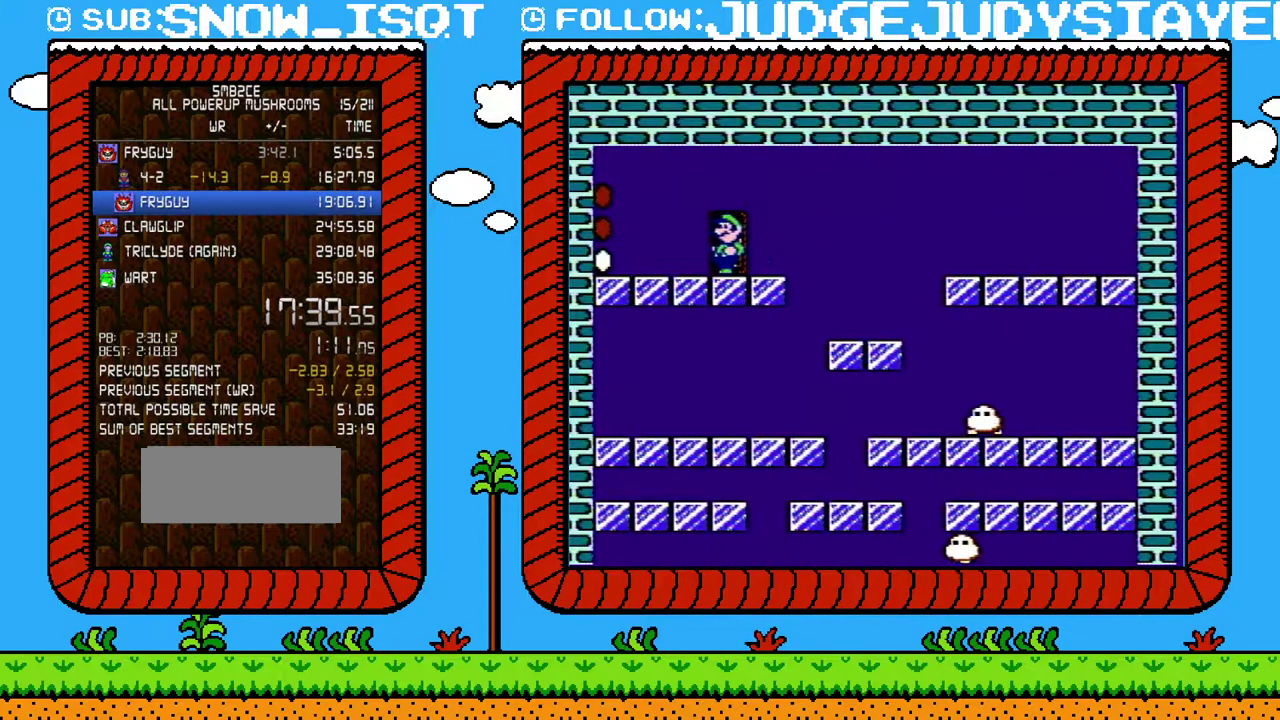
{"buttons": ["B"], "events": [[33, "DPAD_UP", "up"]]}
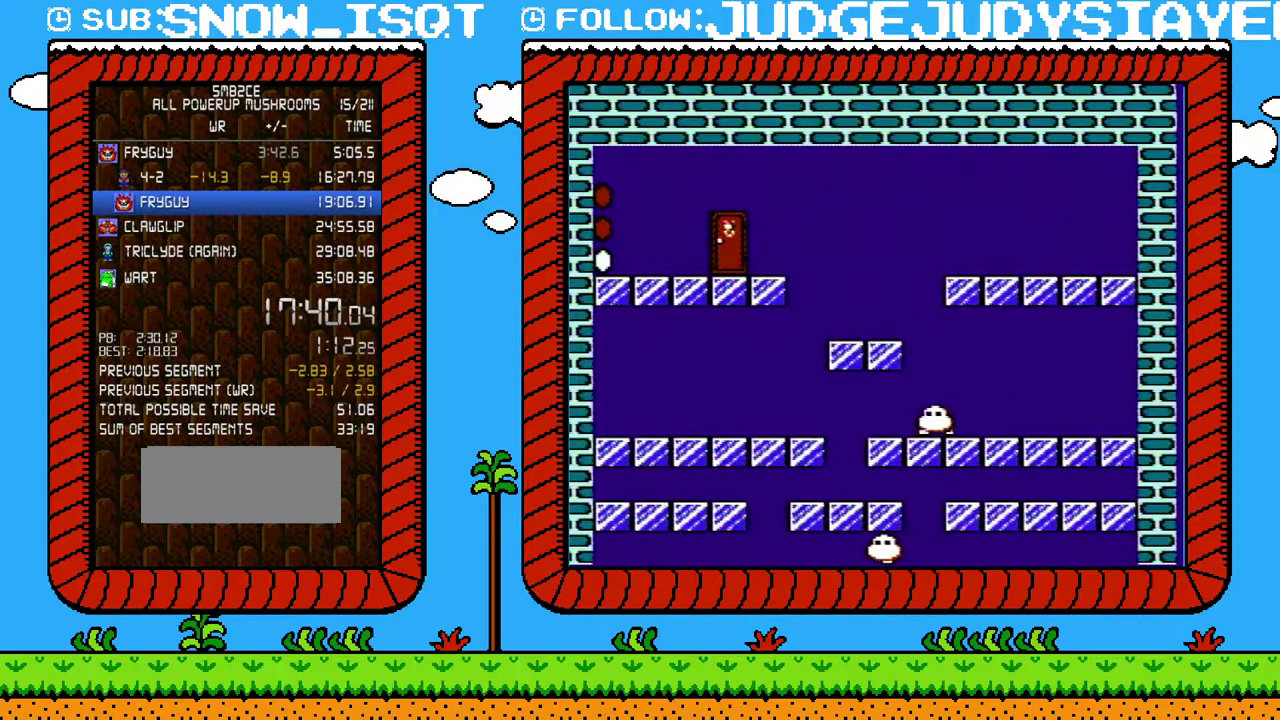
{"buttons": ["B"], "events": []}
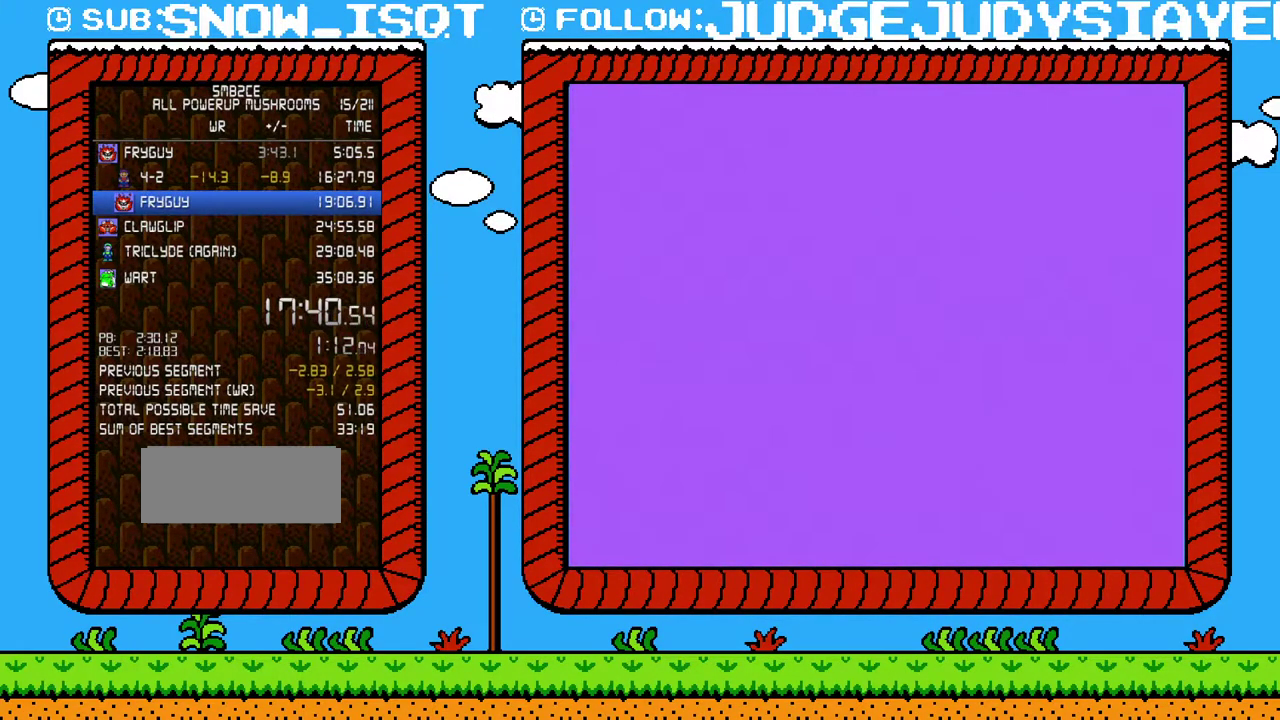
{"buttons": ["B", "DPAD_RIGHT"], "events": [[33, "DPAD_RIGHT", "down"]]}
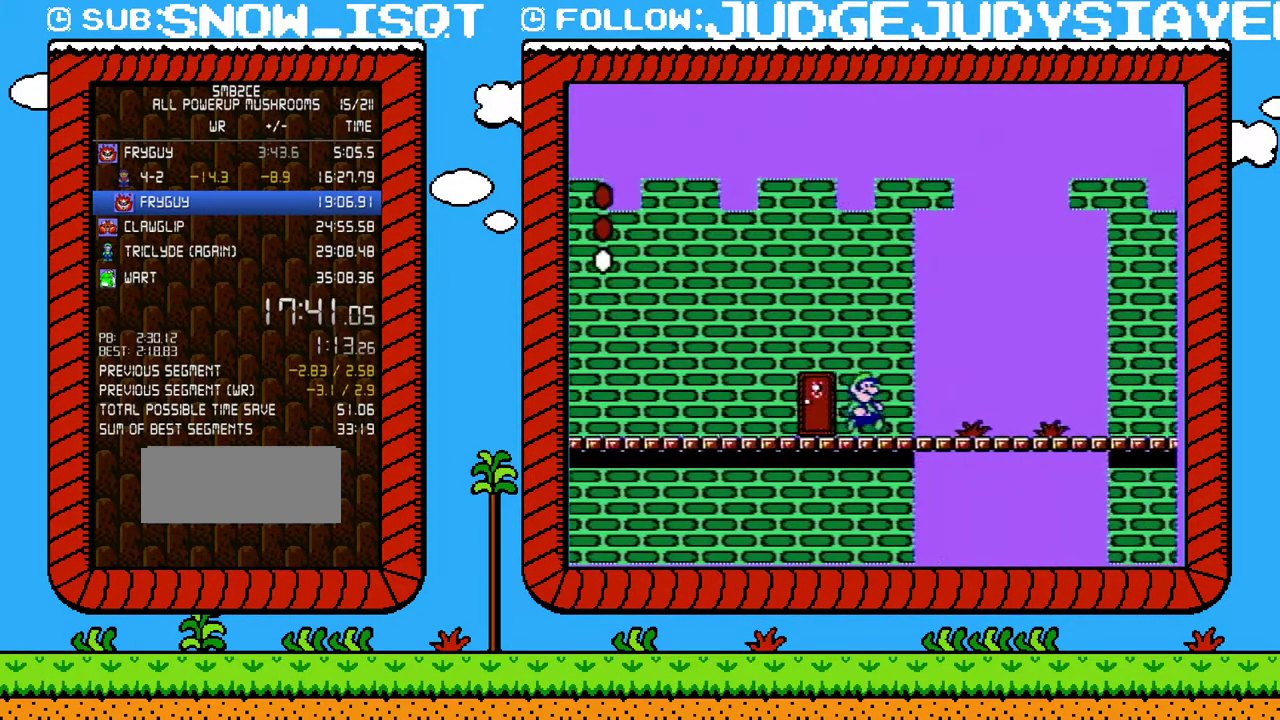
{"buttons": ["B"], "events": [[283, "B", "up"], [317, "DPAD_RIGHT", "up"], [383, "B", "down"]]}
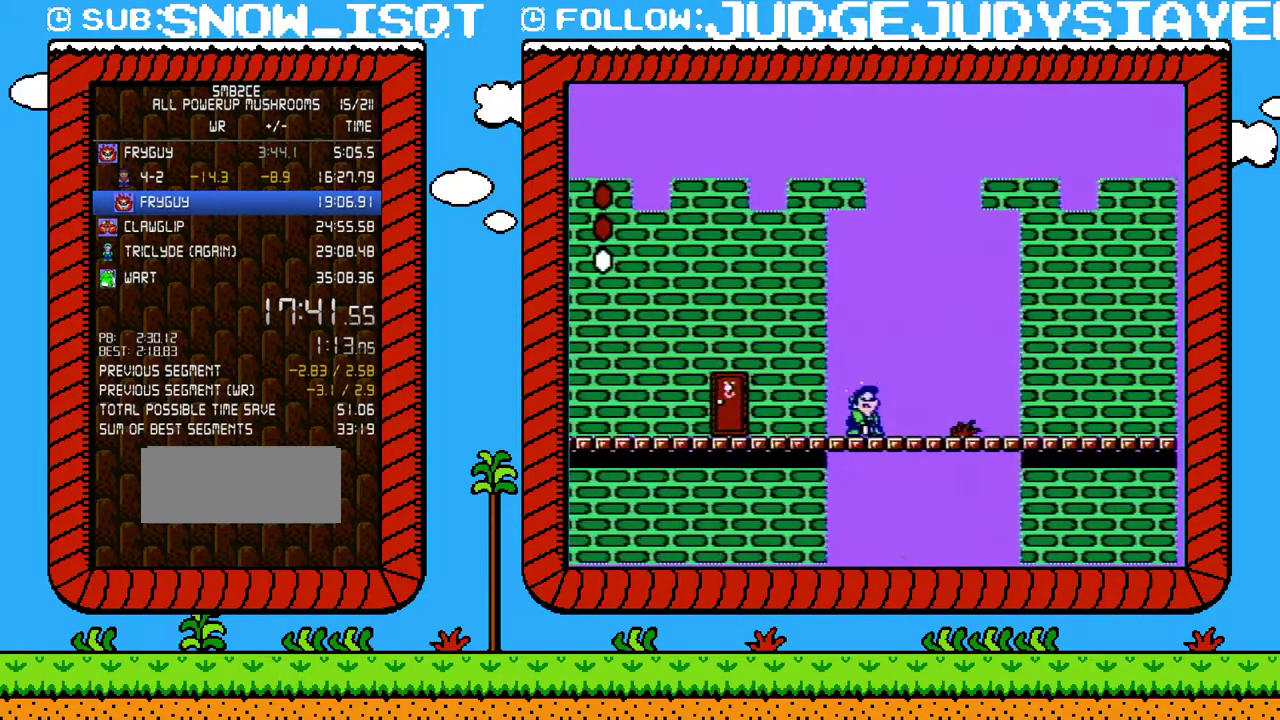
{"buttons": ["B", "DPAD_LEFT"], "events": [[67, "DPAD_LEFT", "down"]]}
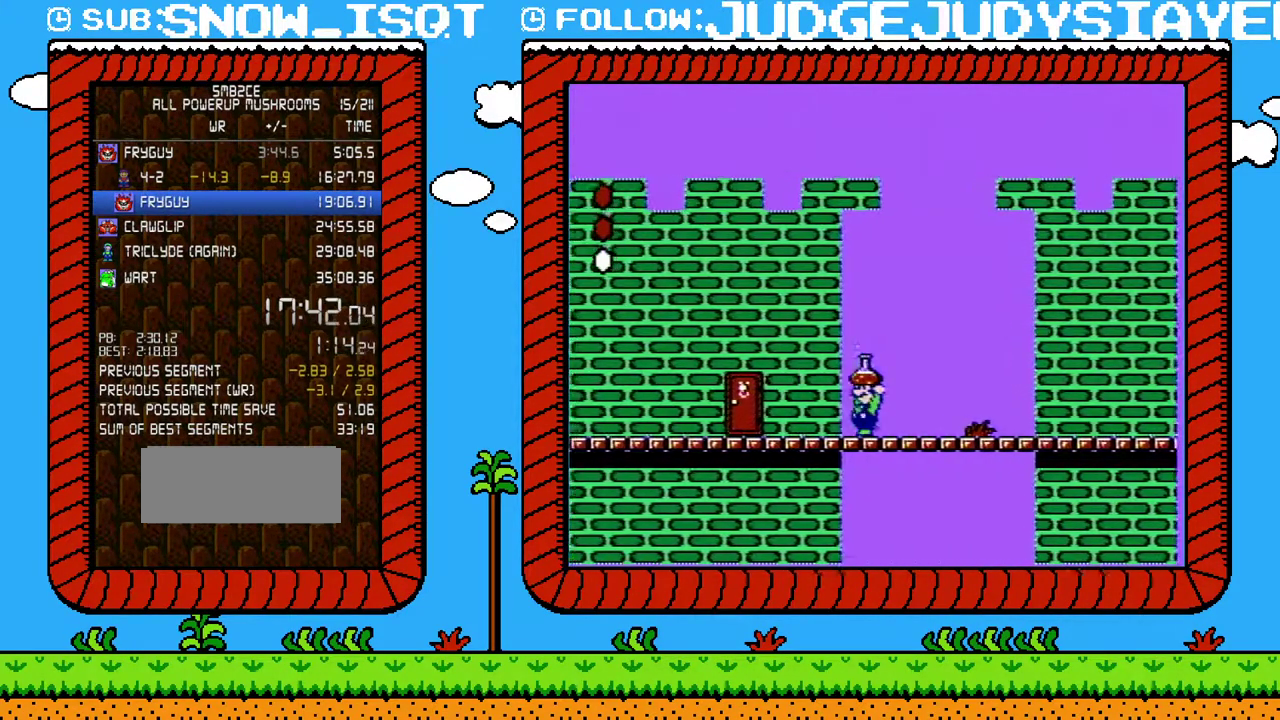
{"buttons": ["B", "DPAD_LEFT"], "events": []}
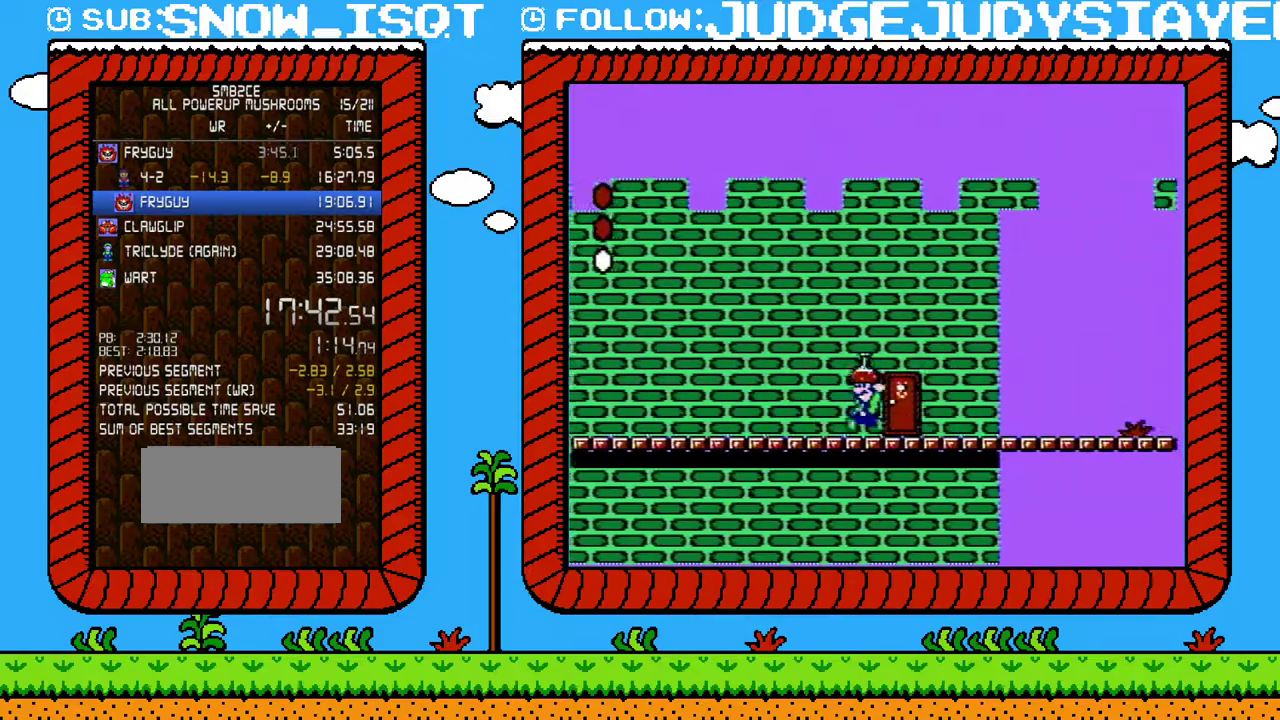
{"buttons": ["A", "B", "DPAD_LEFT"], "events": [[450, "A", "down"]]}
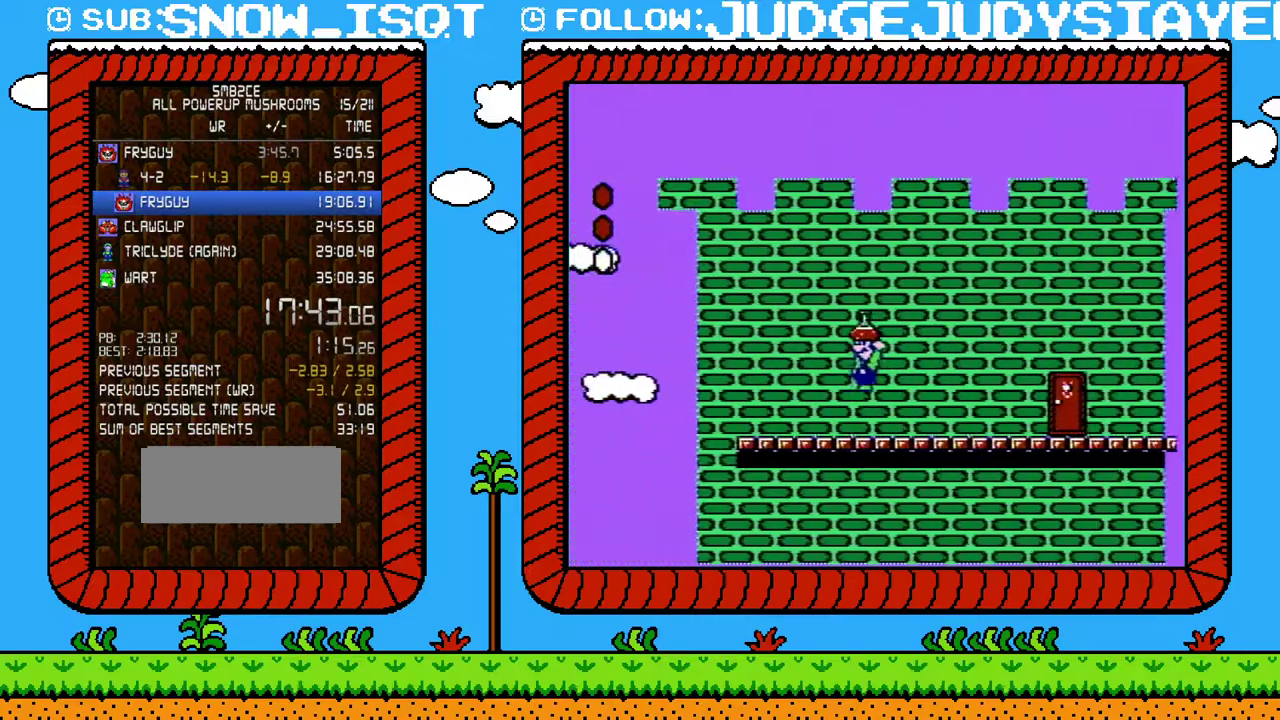
{"buttons": ["B", "DPAD_LEFT"], "events": [[450, "A", "up"]]}
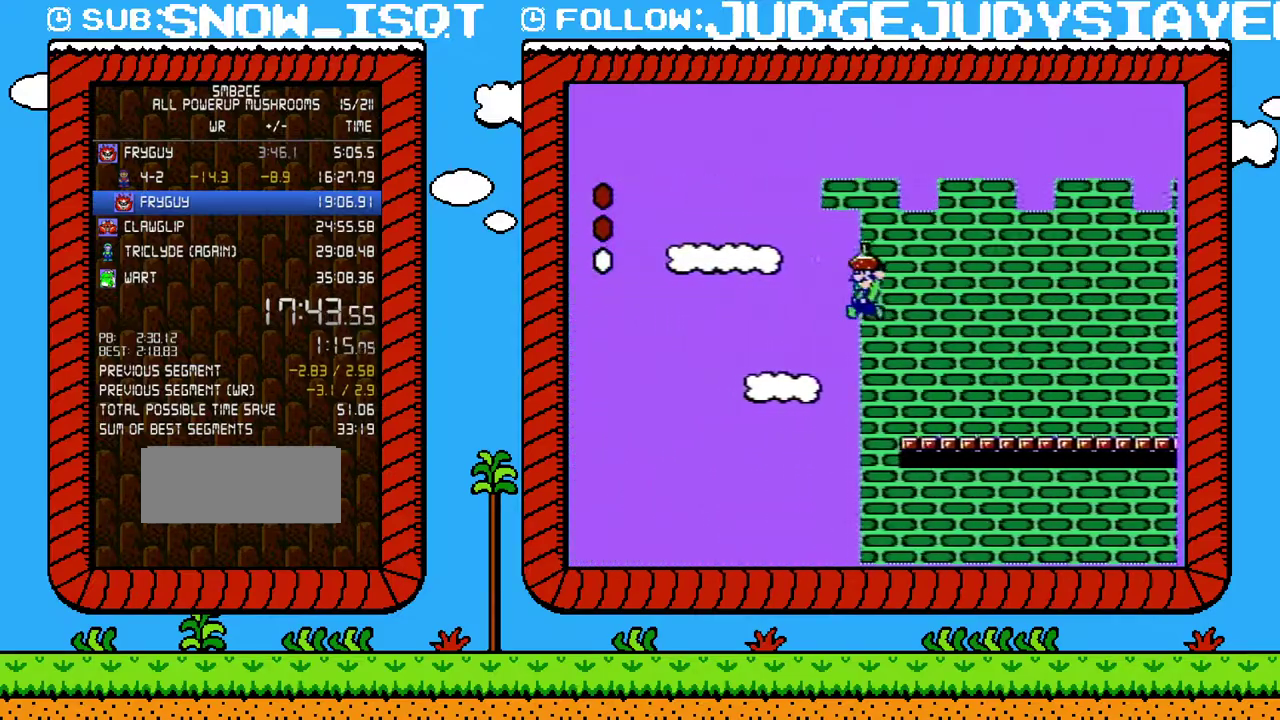
{"buttons": ["DPAD_DOWN"], "events": [[200, "DPAD_LEFT", "up"], [200, "DPAD_RIGHT", "down"], [233, "B", "up"], [350, "DPAD_DOWN", "down"], [383, "DPAD_RIGHT", "up"]]}
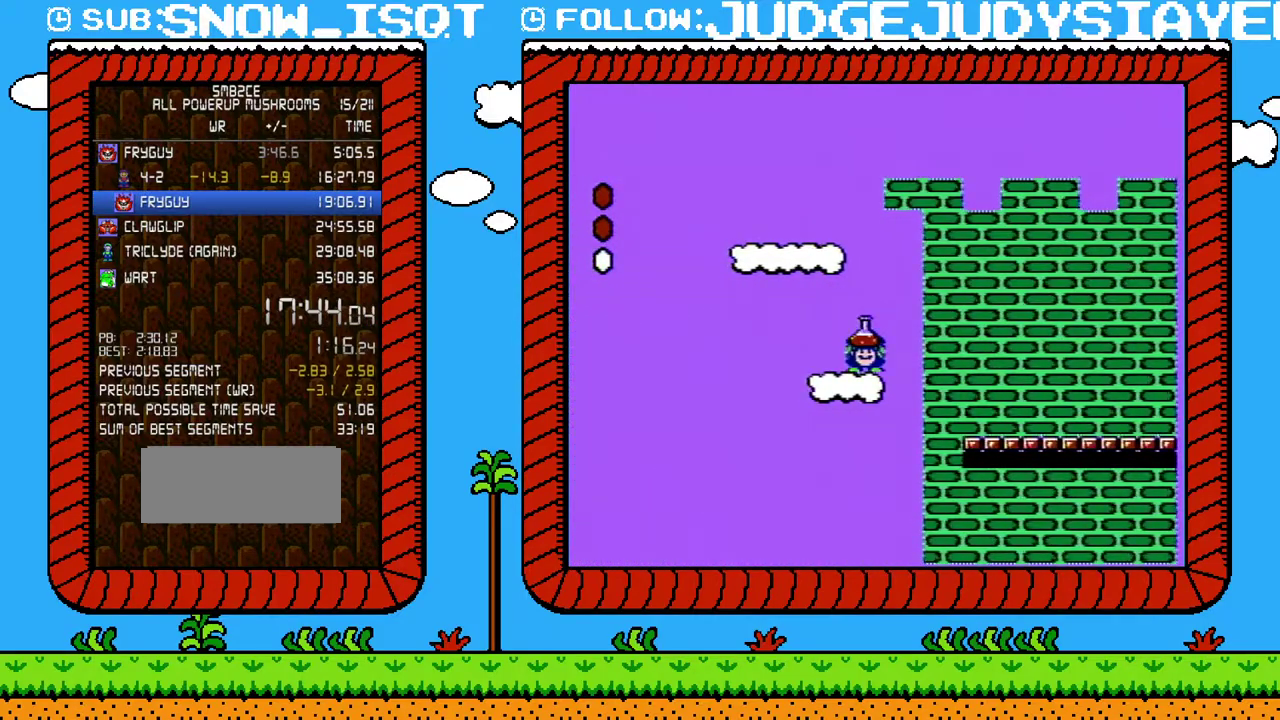
{"buttons": ["DPAD_DOWN"], "events": []}
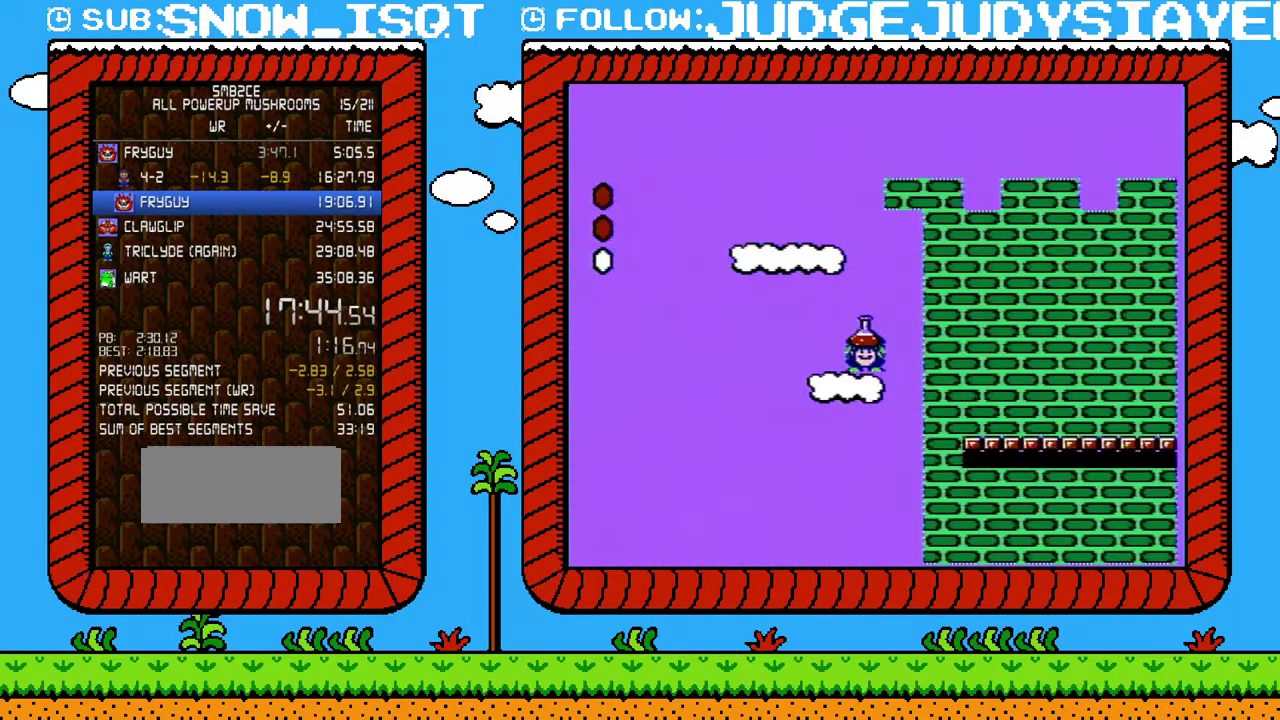
{"buttons": ["A", "DPAD_DOWN"], "events": [[500, "A", "down"]]}
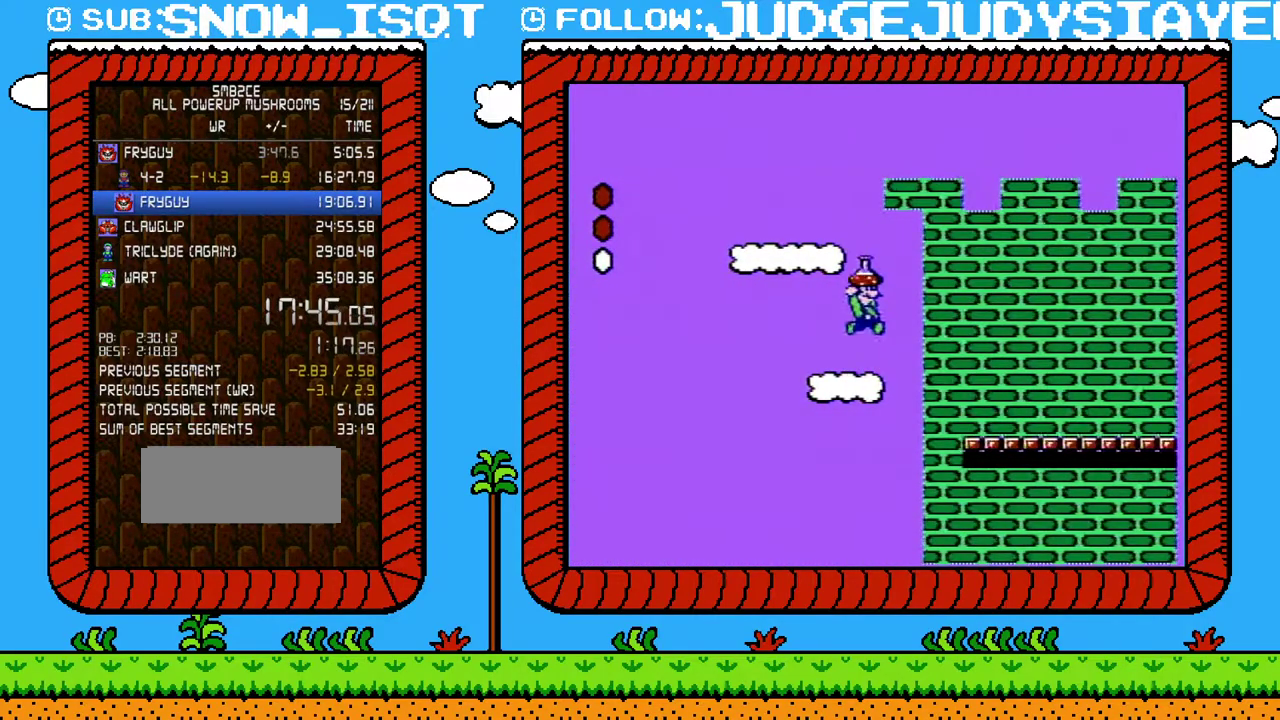
{"buttons": ["A"], "events": [[100, "DPAD_DOWN", "up"]]}
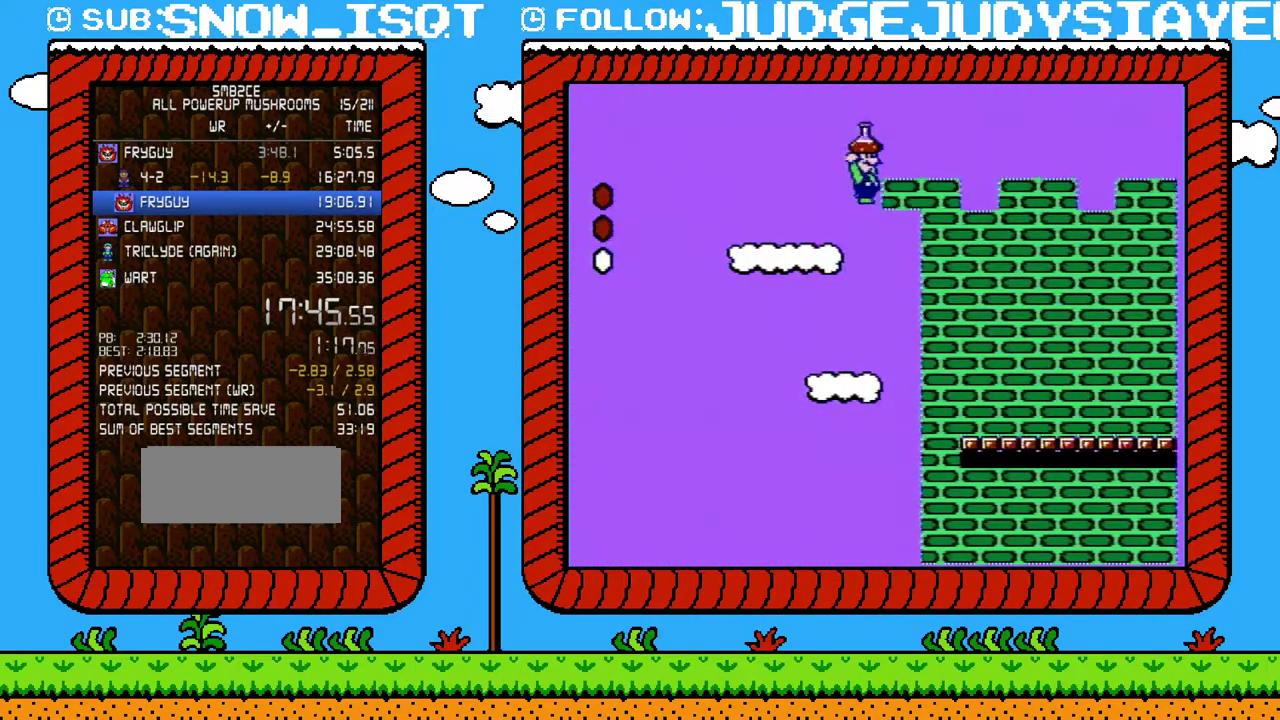
{"buttons": ["DPAD_RIGHT"], "events": [[67, "DPAD_RIGHT", "down"], [283, "A", "up"]]}
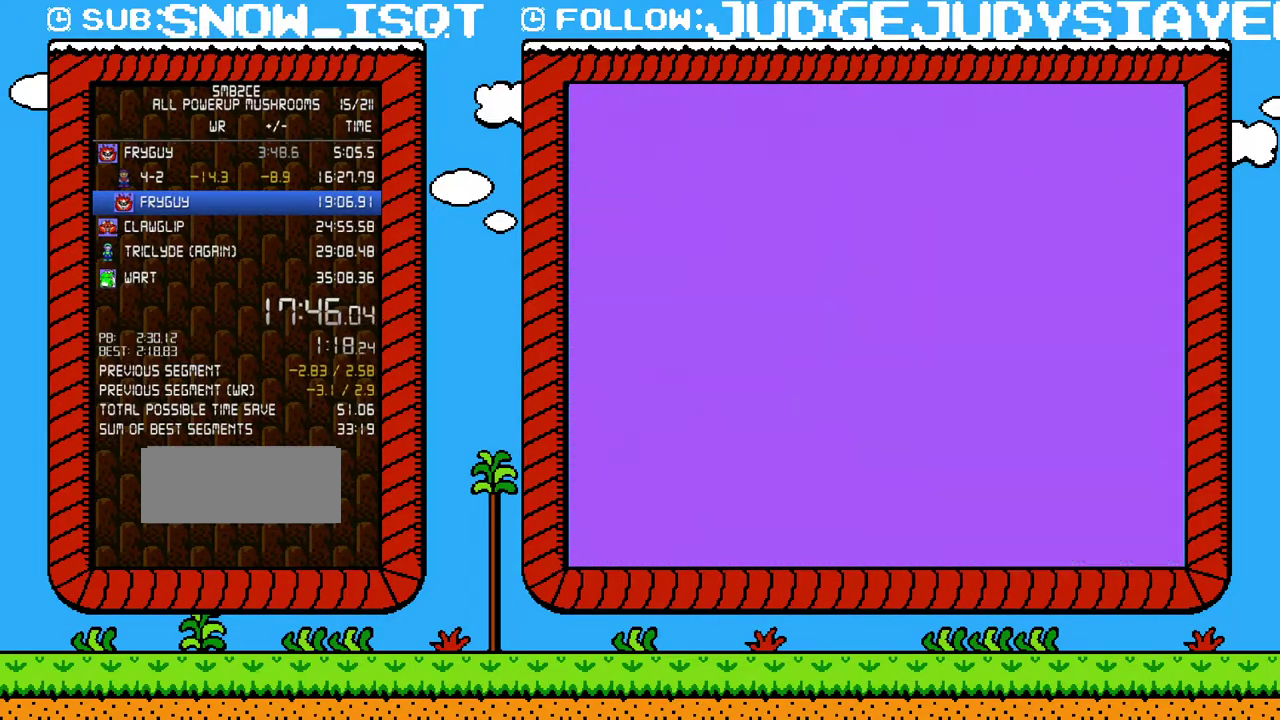
{"buttons": ["B"], "events": [[33, "DPAD_RIGHT", "up"], [67, "START", "down"], [167, "START", "up"], [283, "B", "down"], [283, "START", "down"], [417, "START", "up"]]}
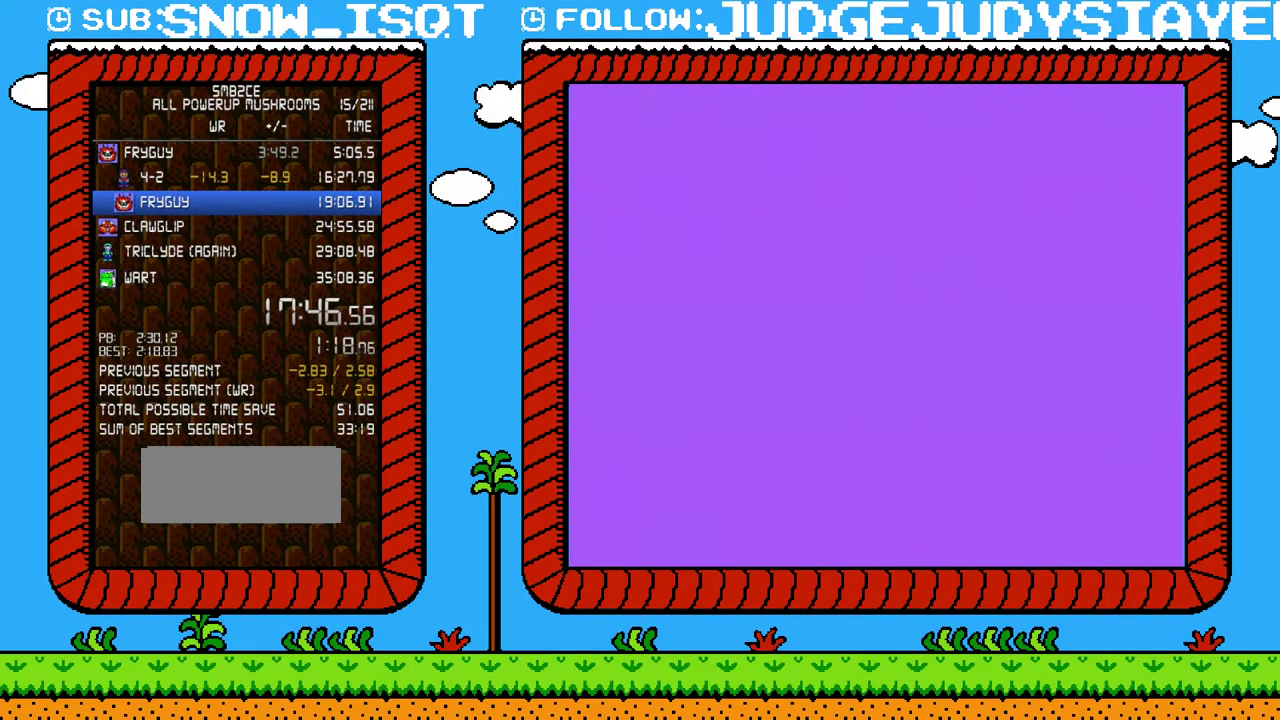
{"buttons": ["B", "DPAD_RIGHT"], "events": [[67, "DPAD_RIGHT", "down"]]}
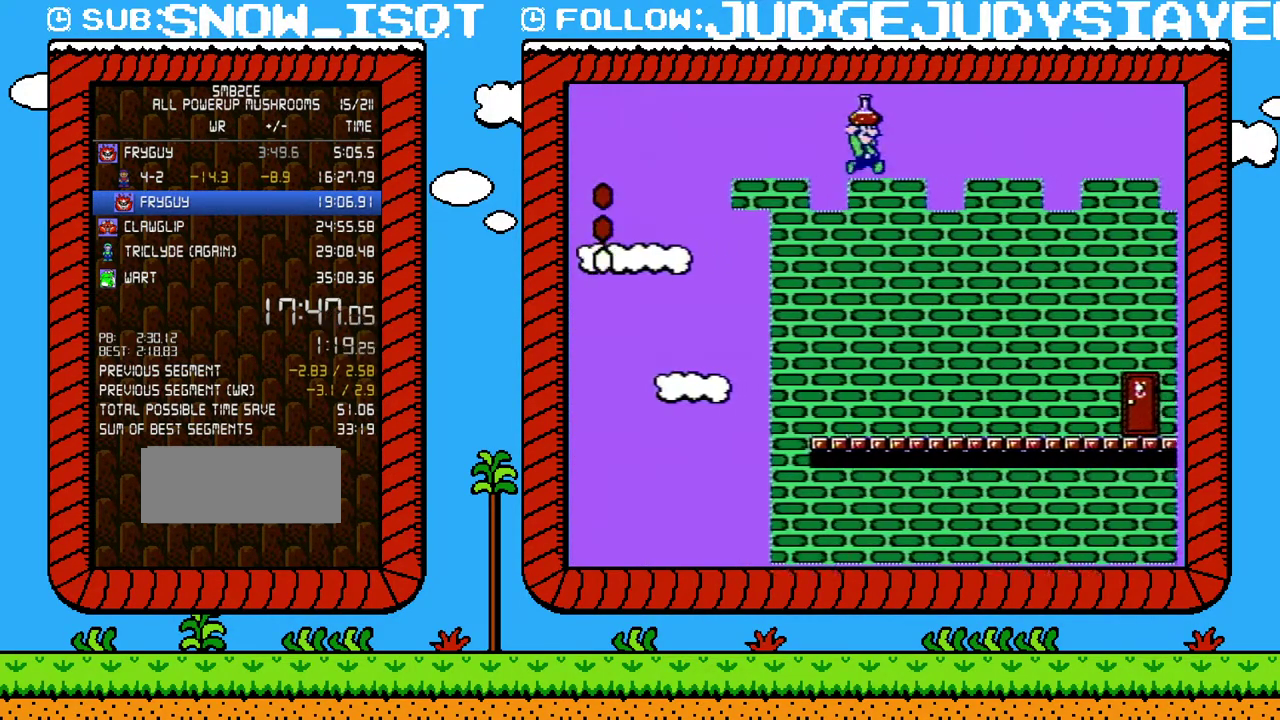
{"buttons": ["B", "DPAD_RIGHT"], "events": []}
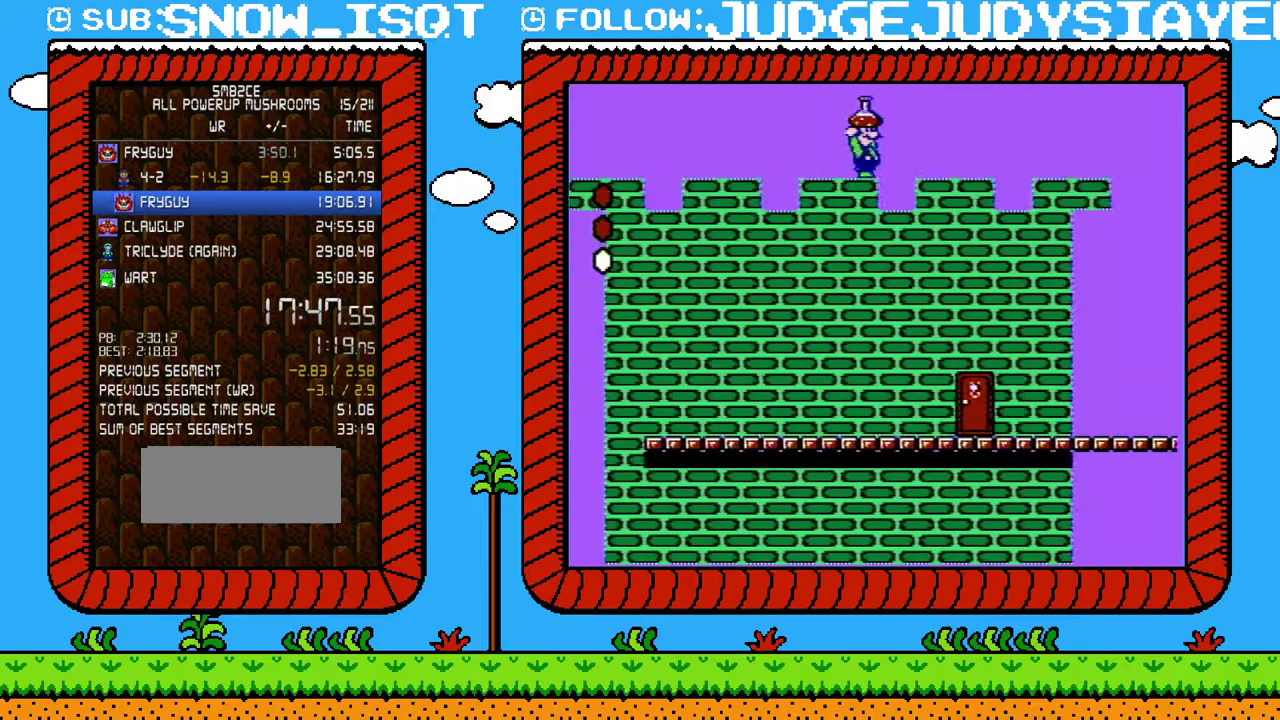
{"buttons": ["B", "DPAD_RIGHT"], "events": []}
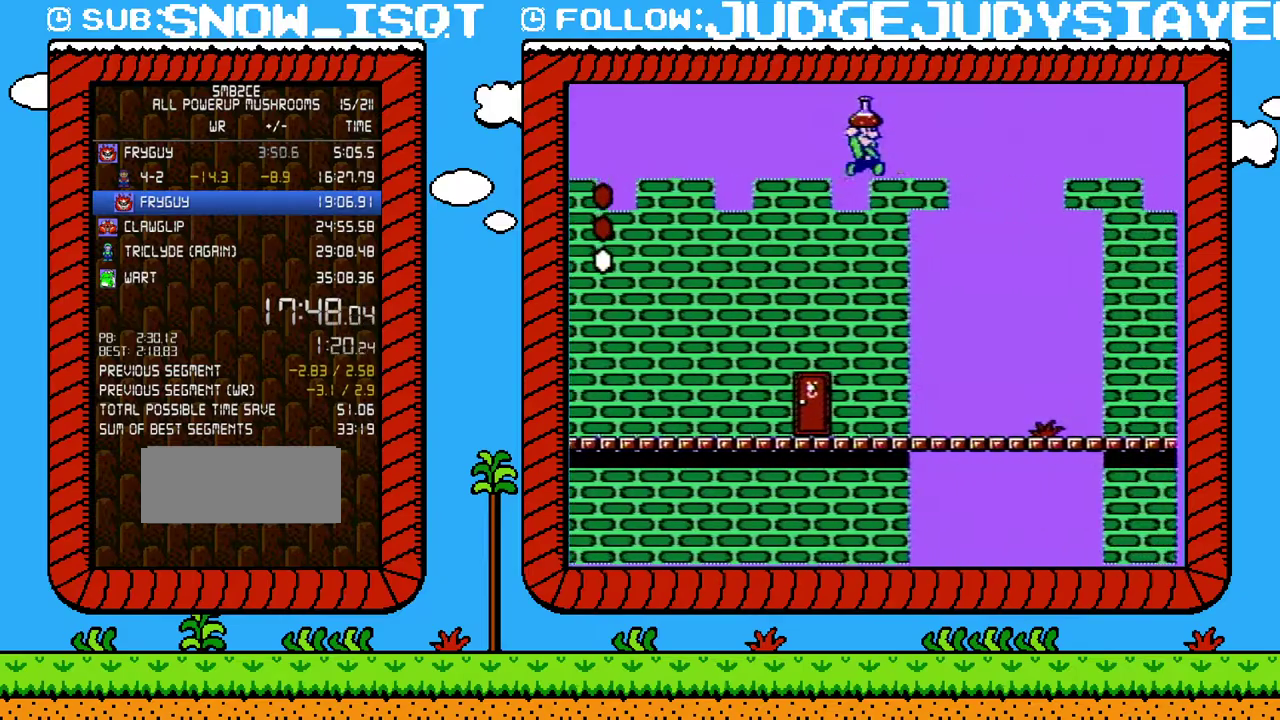
{"buttons": ["A", "B", "DPAD_RIGHT"], "events": [[183, "A", "down"]]}
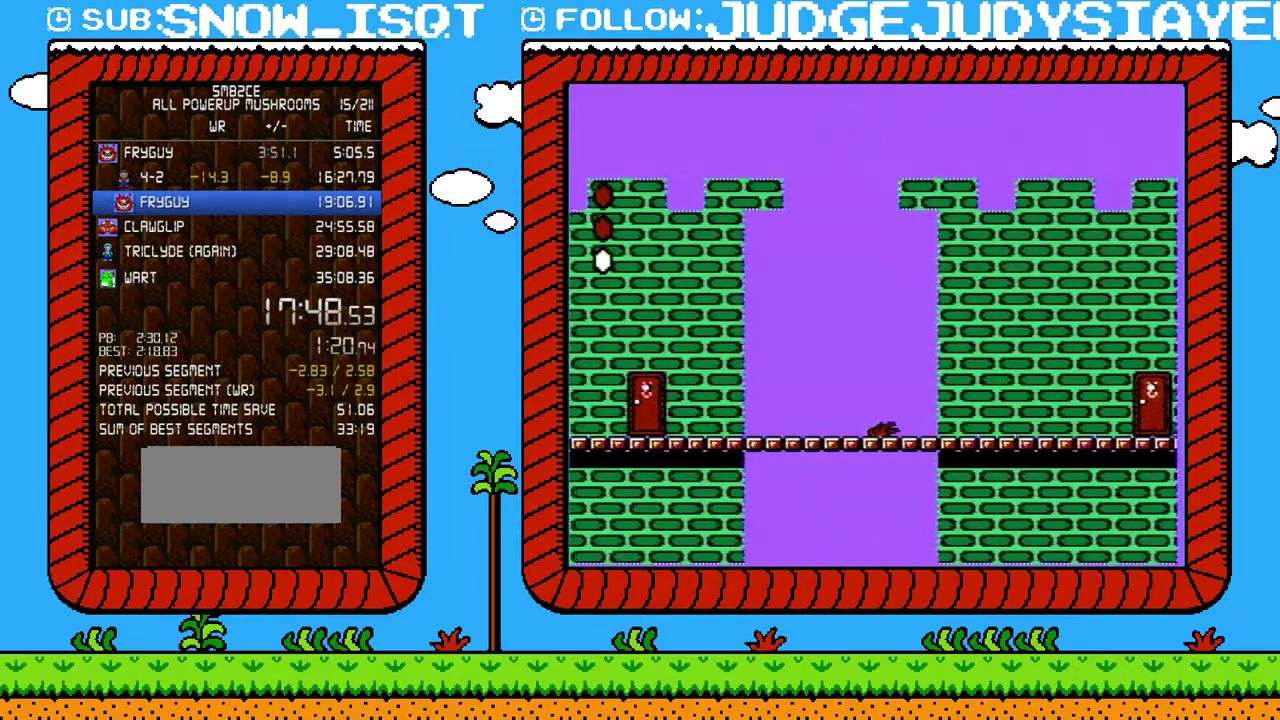
{"buttons": ["B", "DPAD_RIGHT"], "events": [[500, "A", "up"]]}
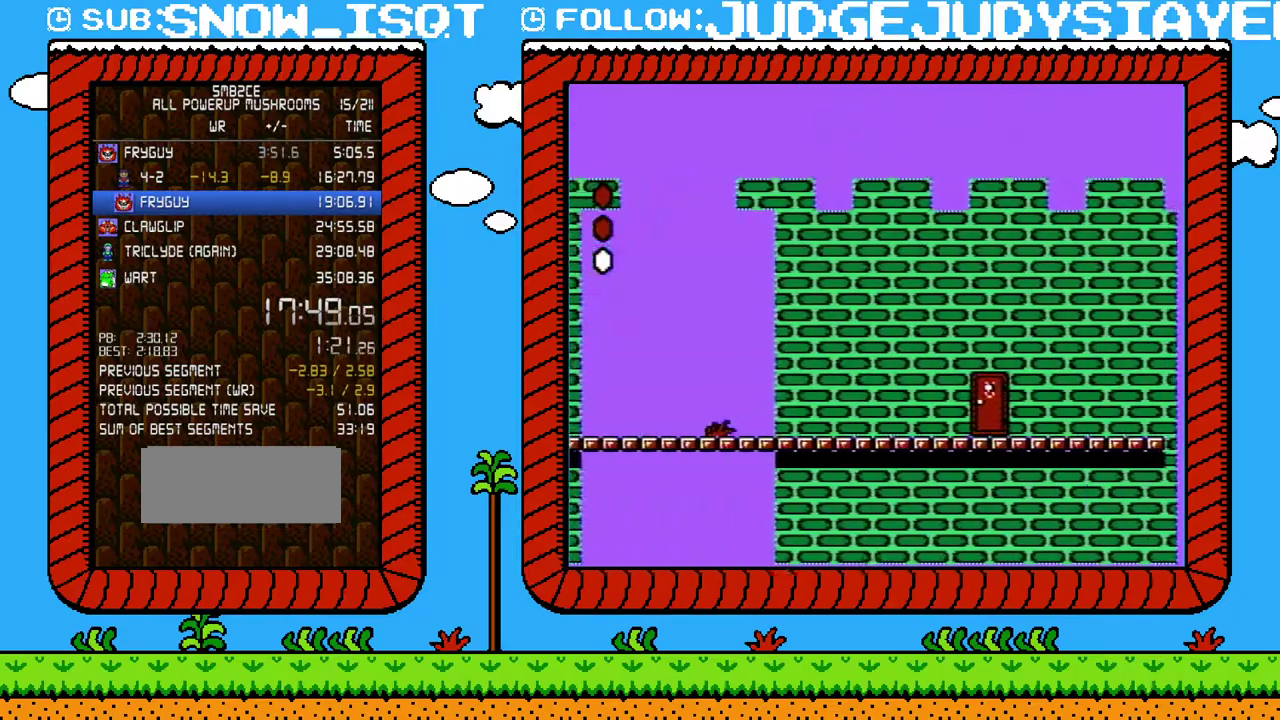
{"buttons": ["B"], "events": [[383, "DPAD_RIGHT", "up"], [417, "DPAD_LEFT", "down"], [500, "DPAD_LEFT", "up"]]}
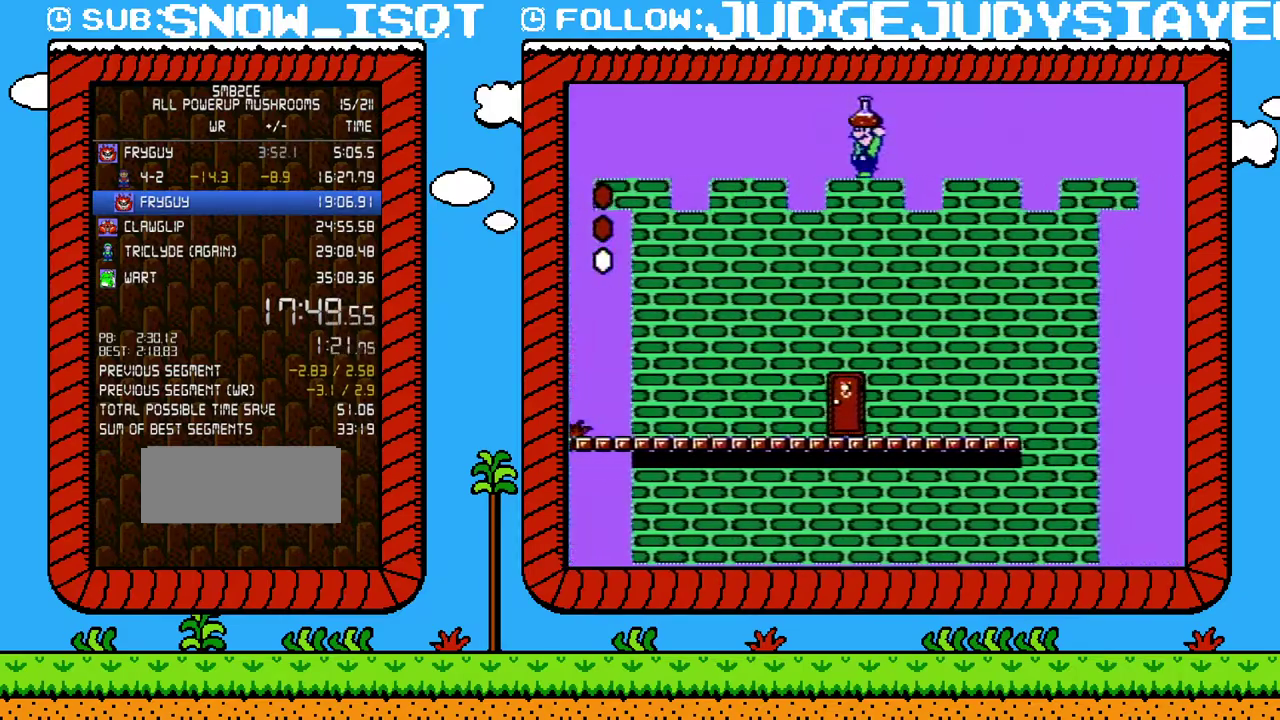
{"buttons": ["DPAD_RIGHT"], "events": [[100, "A", "down"], [133, "DPAD_RIGHT", "down"], [183, "A", "up"], [183, "B", "up"]]}
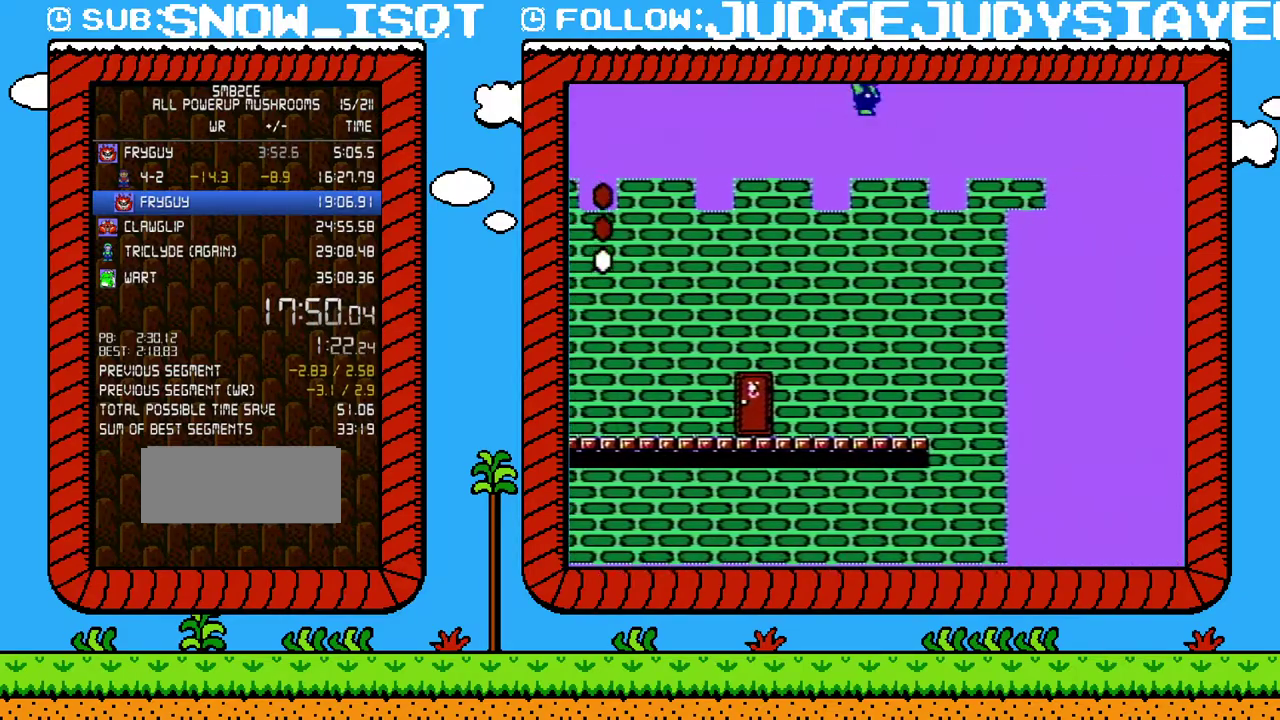
{"buttons": ["DPAD_DOWN"], "events": [[167, "DPAD_RIGHT", "up"], [183, "DPAD_LEFT", "down"], [383, "DPAD_LEFT", "up"], [500, "DPAD_DOWN", "down"]]}